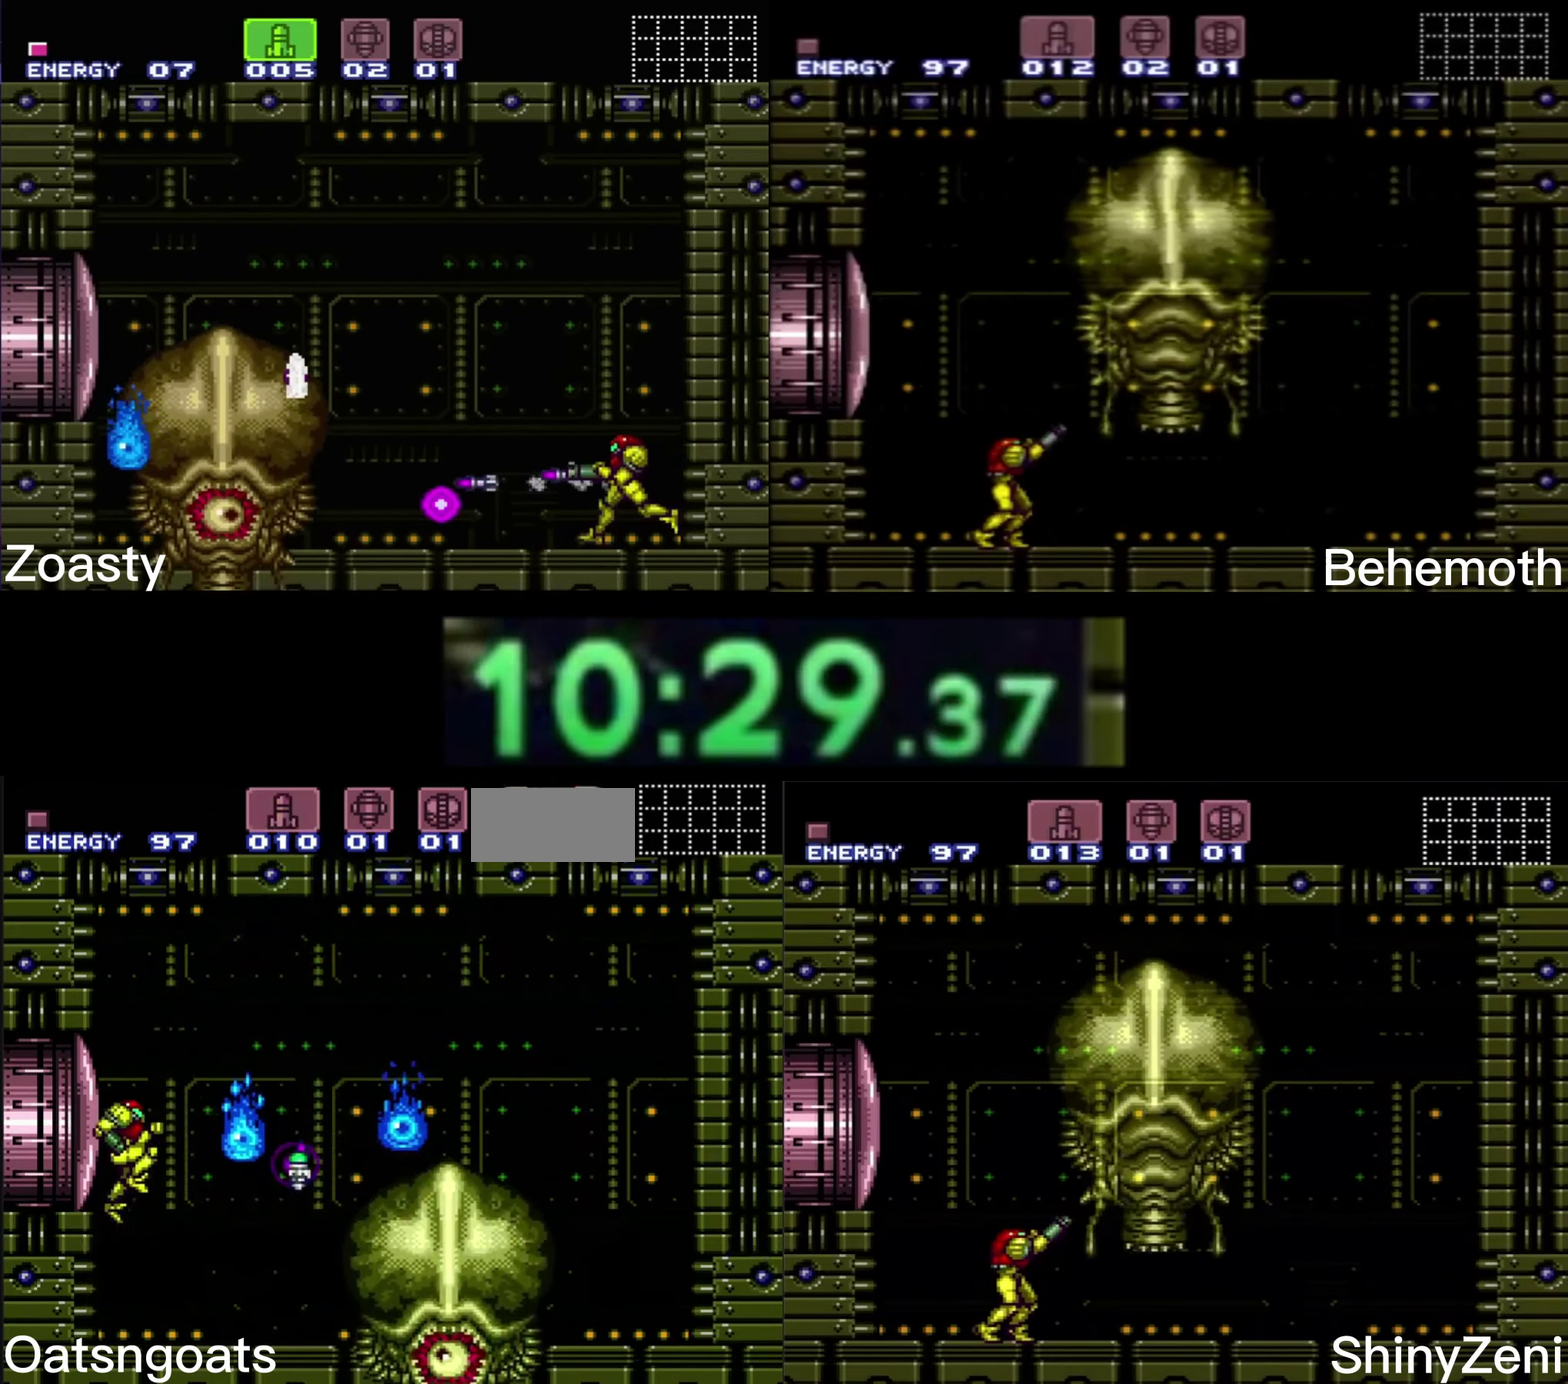
Gameplay with a controller (Nintendo layout); each line is a JSON object with the inputs held at the frame after it. "events" lists button and stick changes between this image and that frame as [ms after this image, input, new state], when the widget could be followed in between. Not read: L1 L3 R1 R3.
{"buttons": ["X"], "events": [[50, "X", "down"], [100, "X", "up"], [117, "A", "up"], [217, "Y", "down"], [284, "Y", "up"], [467, "X", "down"]]}
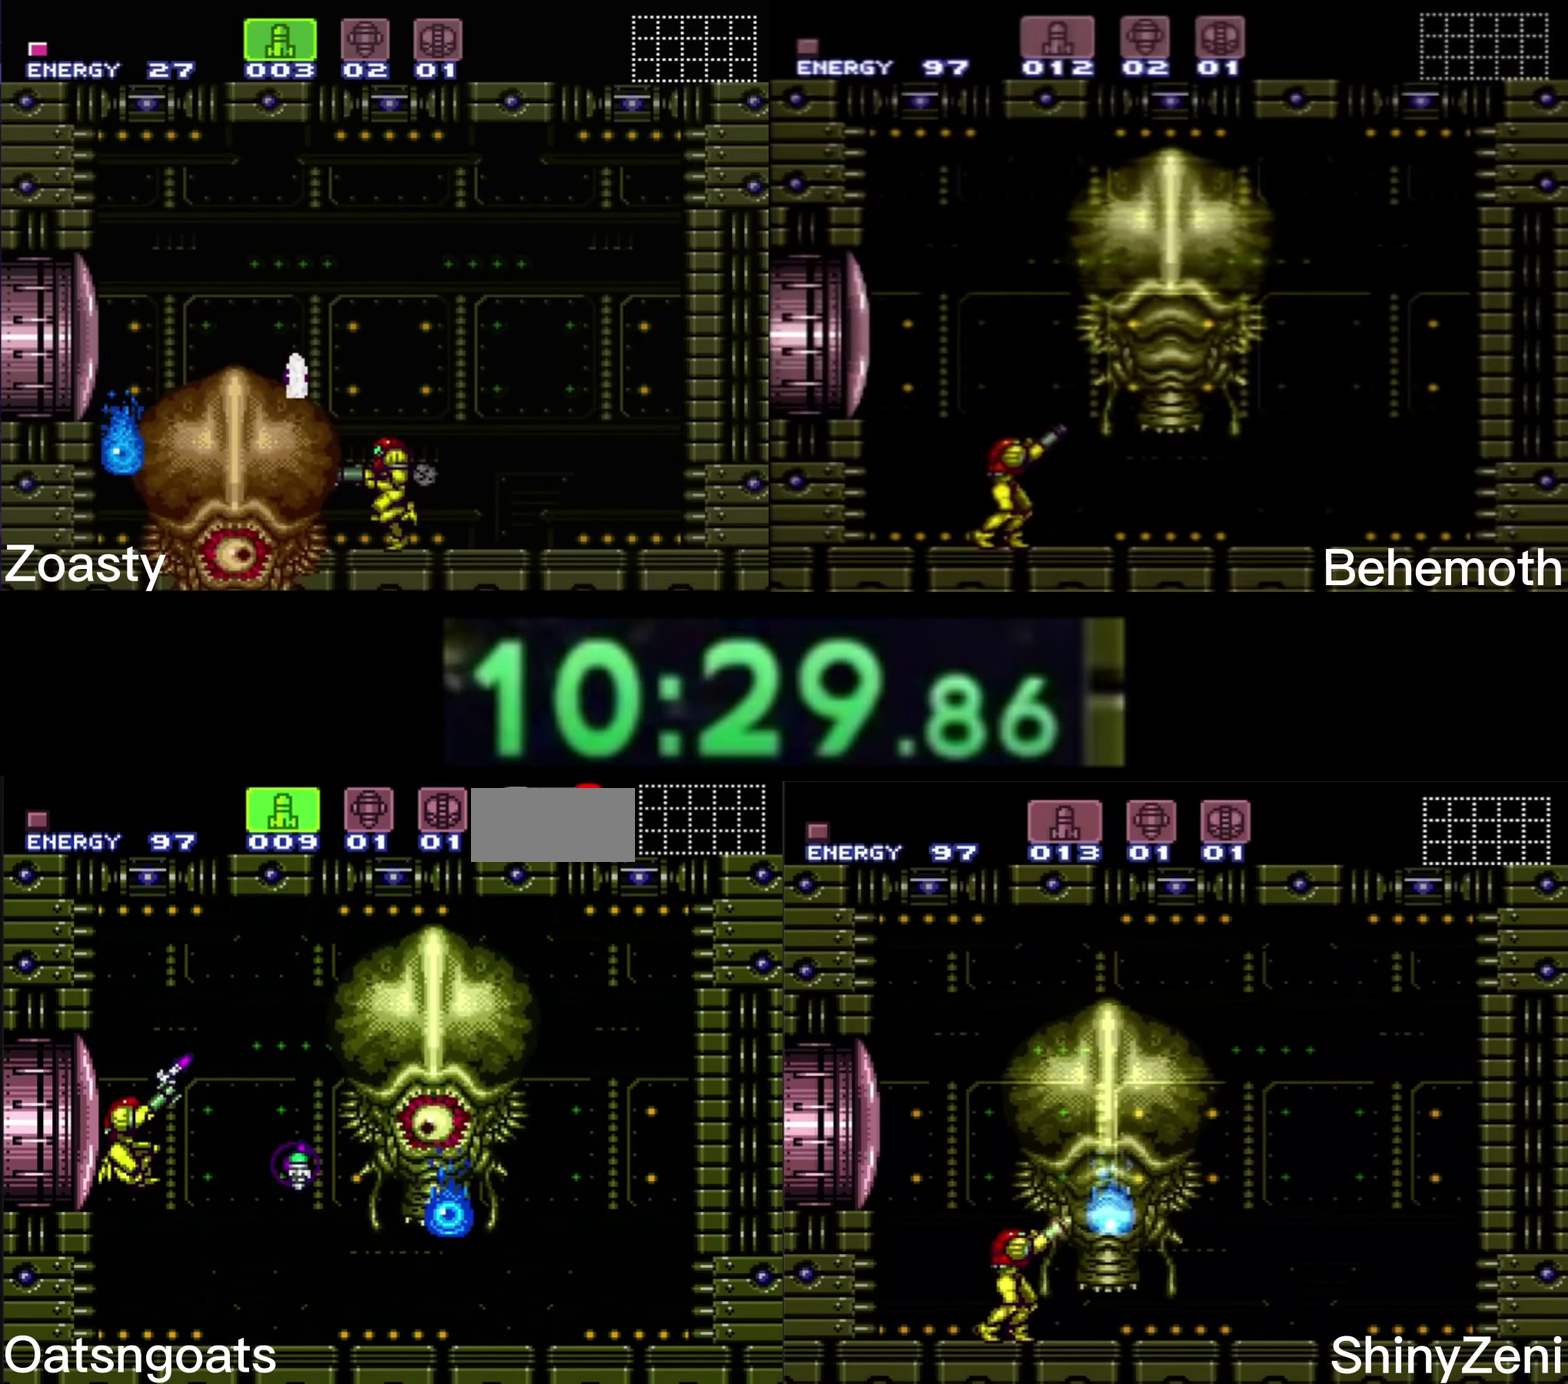
{"buttons": ["DPAD_DOWN"], "events": [[34, "X", "up"], [117, "X", "down"], [184, "X", "up"], [200, "SELECT", "down"], [334, "SELECT", "up"], [350, "X", "down"], [434, "X", "up"], [467, "DPAD_DOWN", "down"]]}
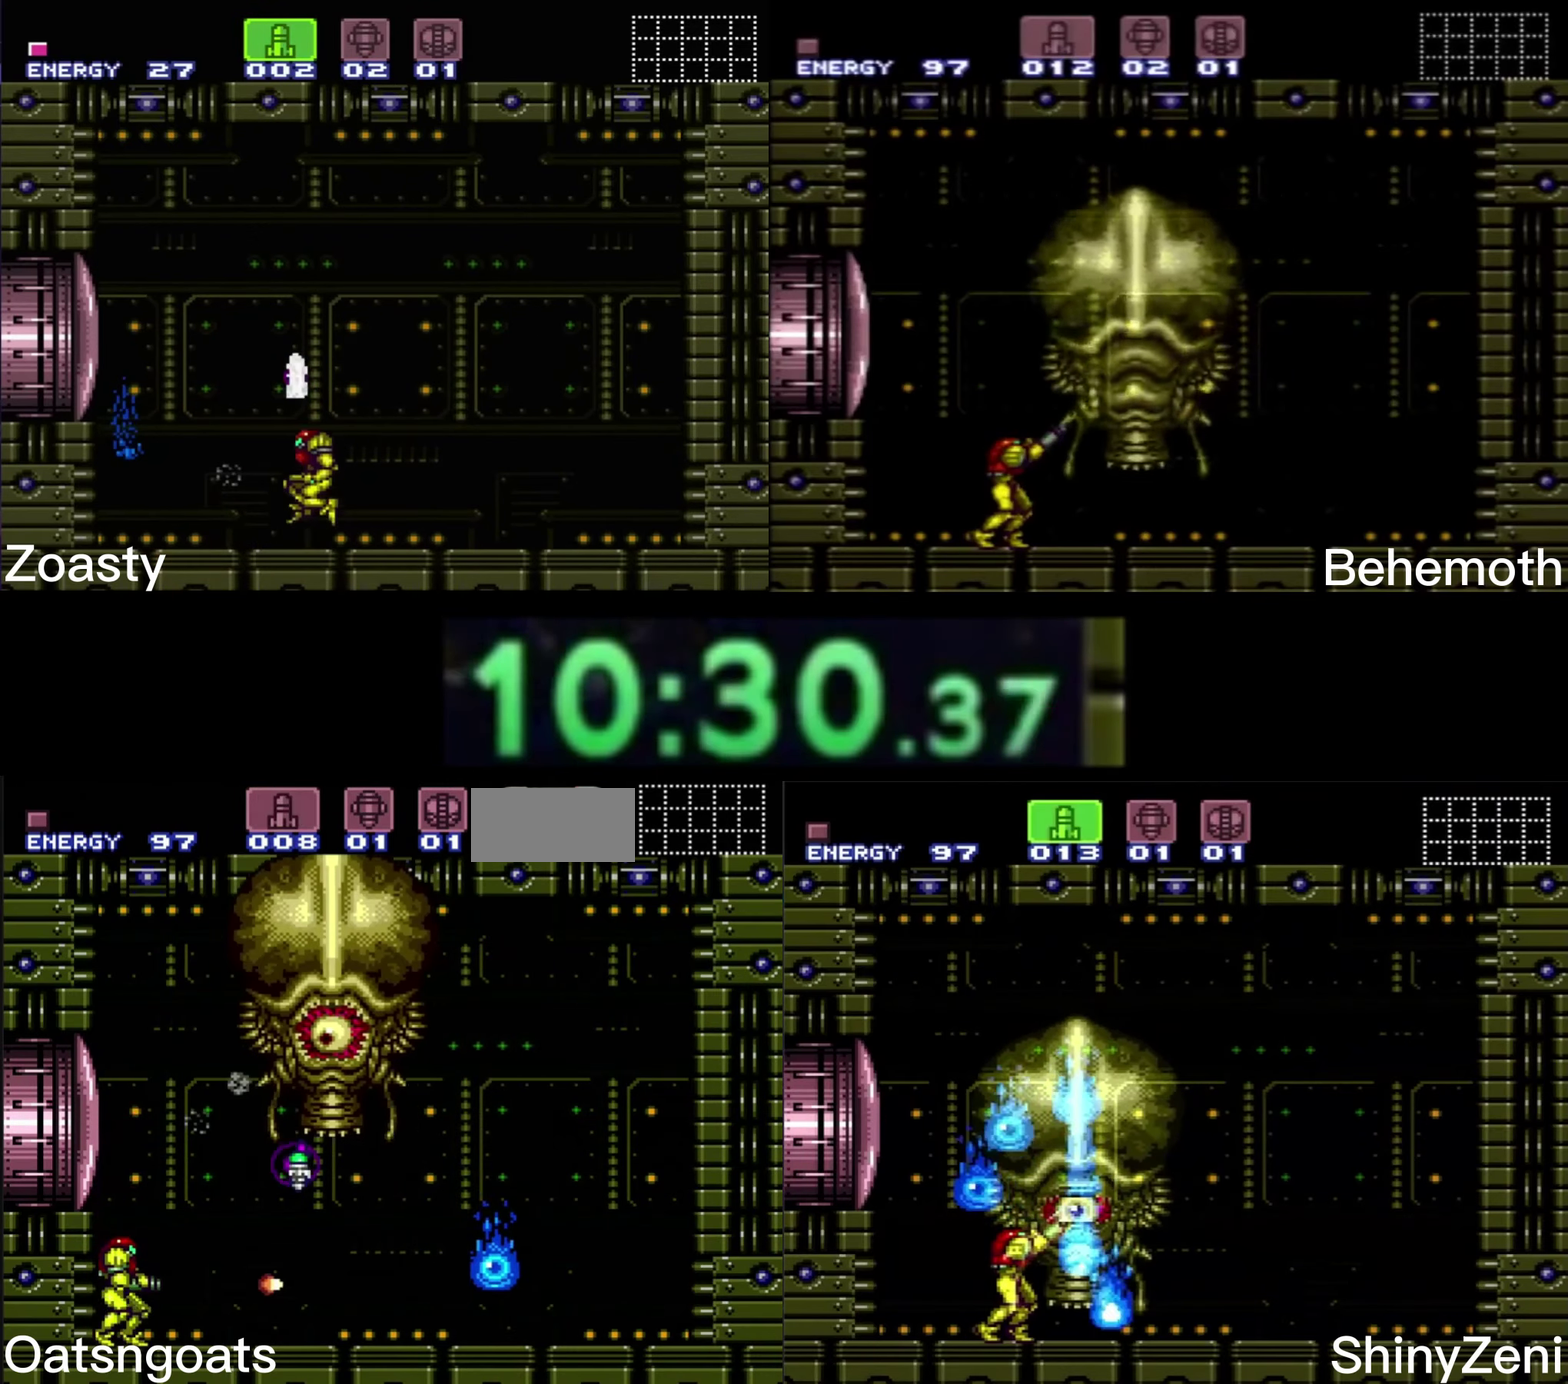
{"buttons": ["B", "DPAD_LEFT"], "events": [[17, "DPAD_DOWN", "up"], [50, "B", "down"], [67, "DPAD_DOWN", "down"], [134, "DPAD_DOWN", "up"], [200, "DPAD_LEFT", "down"]]}
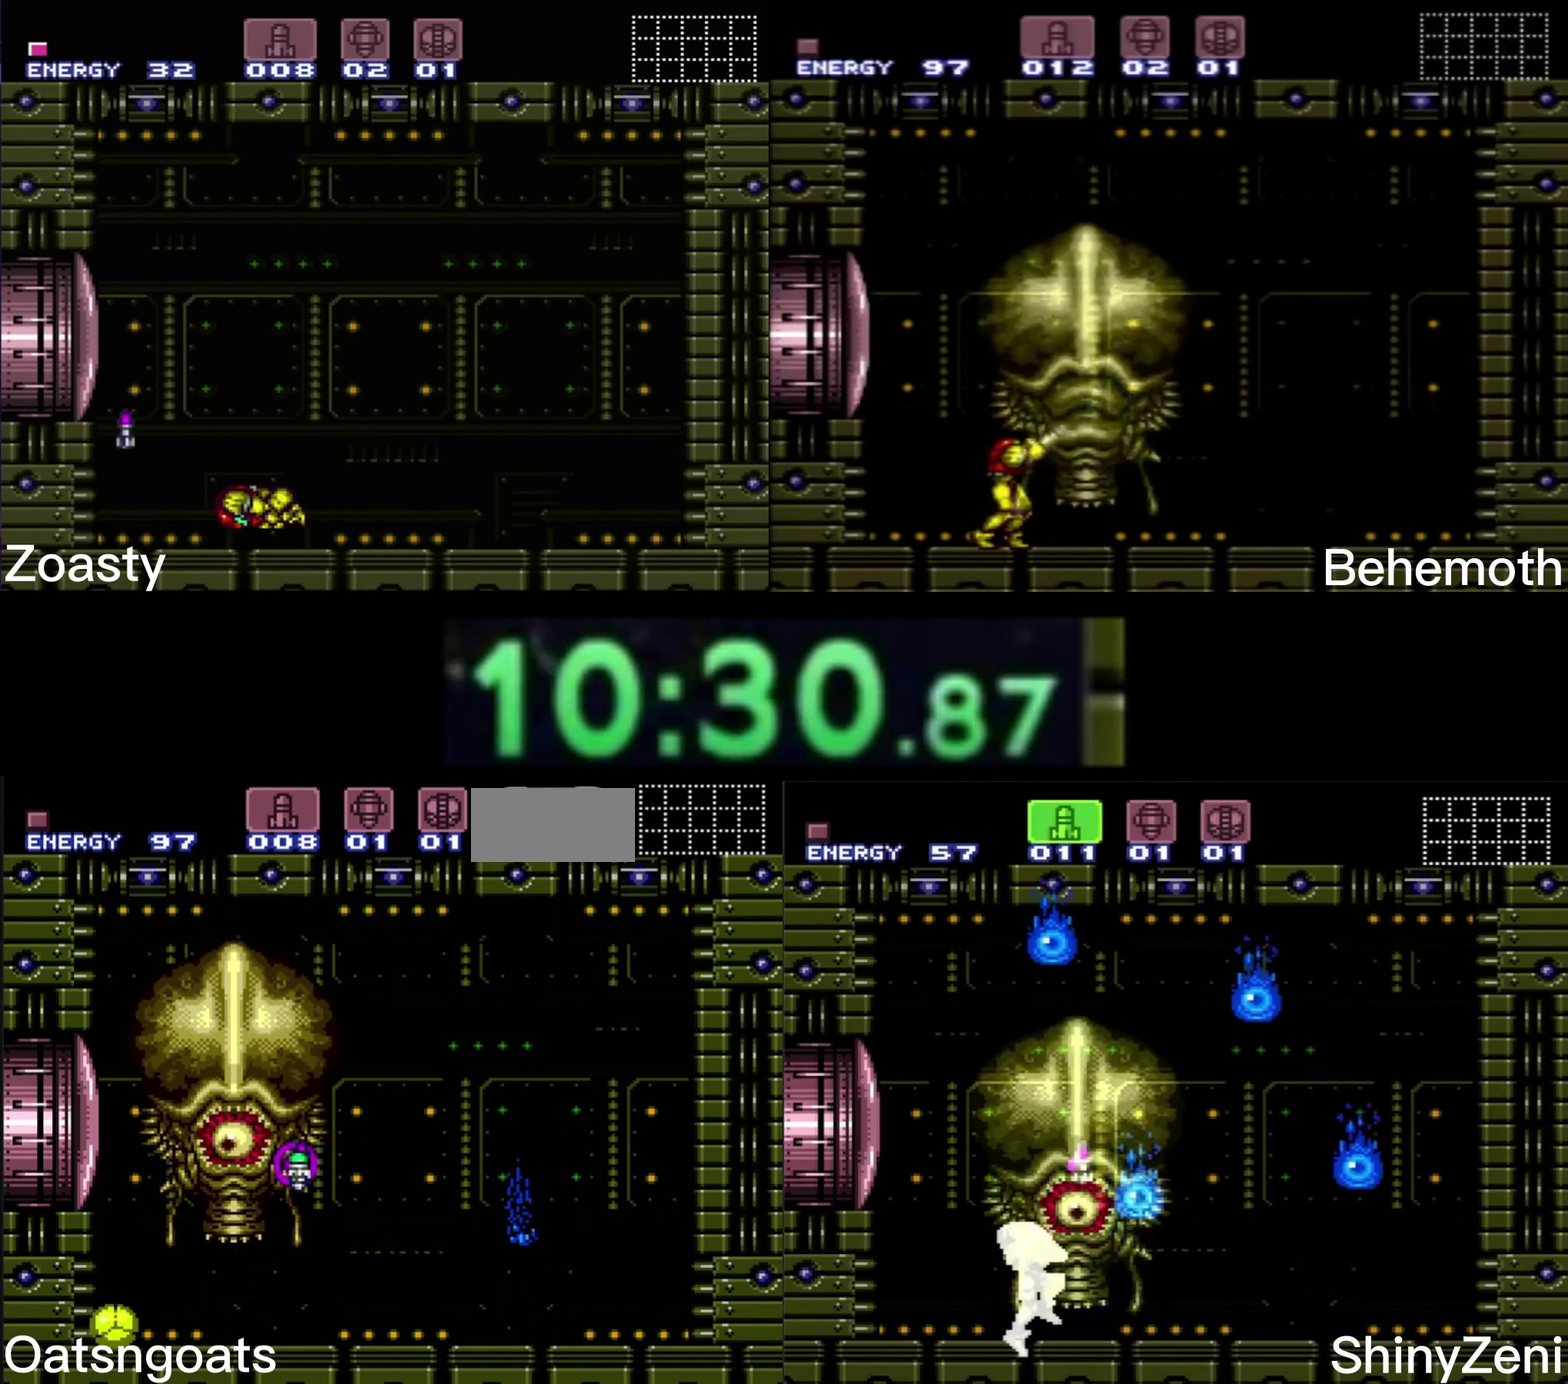
{"buttons": ["B", "DPAD_RIGHT"], "events": [[100, "DPAD_LEFT", "up"], [117, "DPAD_RIGHT", "down"], [167, "DPAD_RIGHT", "up"], [167, "DPAD_UP", "down"], [250, "DPAD_RIGHT", "down"], [284, "DPAD_UP", "up"]]}
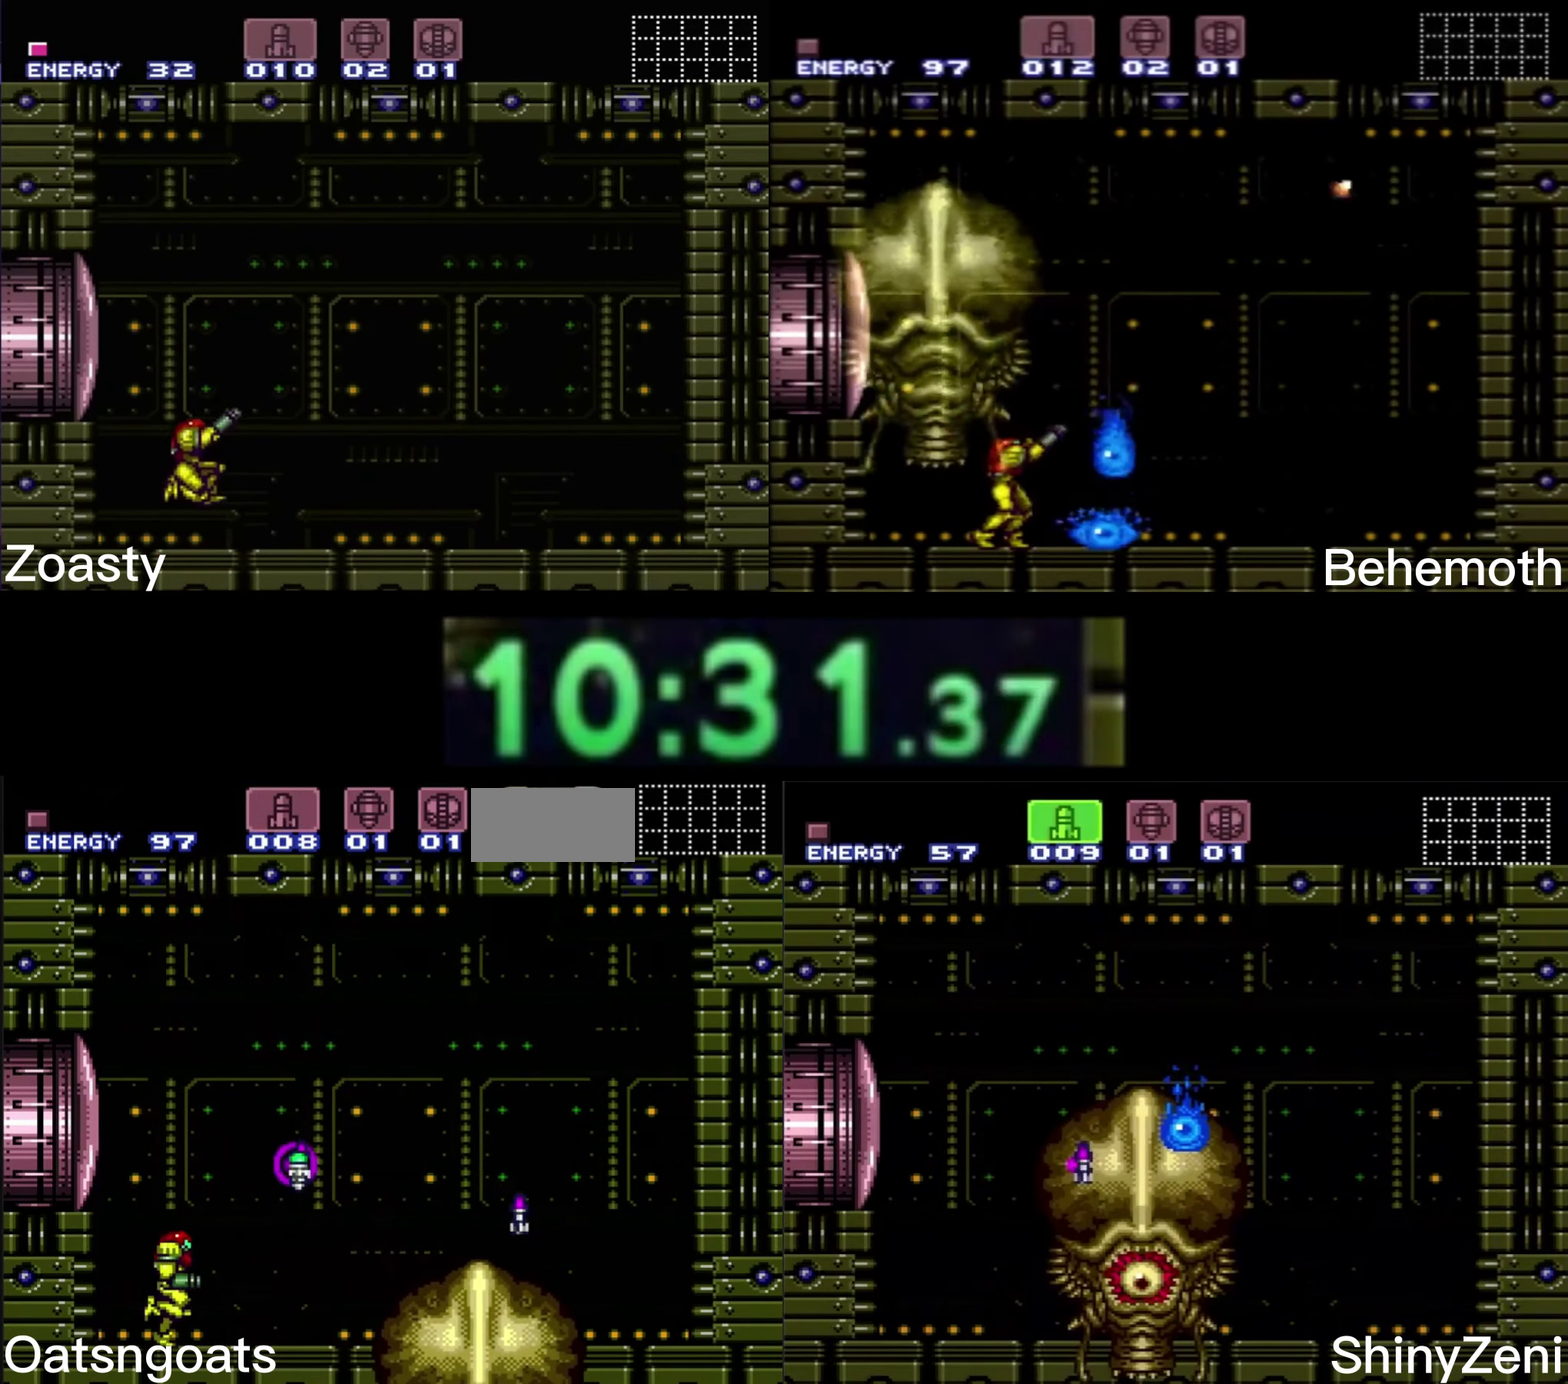
{"buttons": ["A", "B", "DPAD_LEFT"], "events": [[50, "A", "down"], [100, "DPAD_RIGHT", "up"], [134, "DPAD_LEFT", "down"]]}
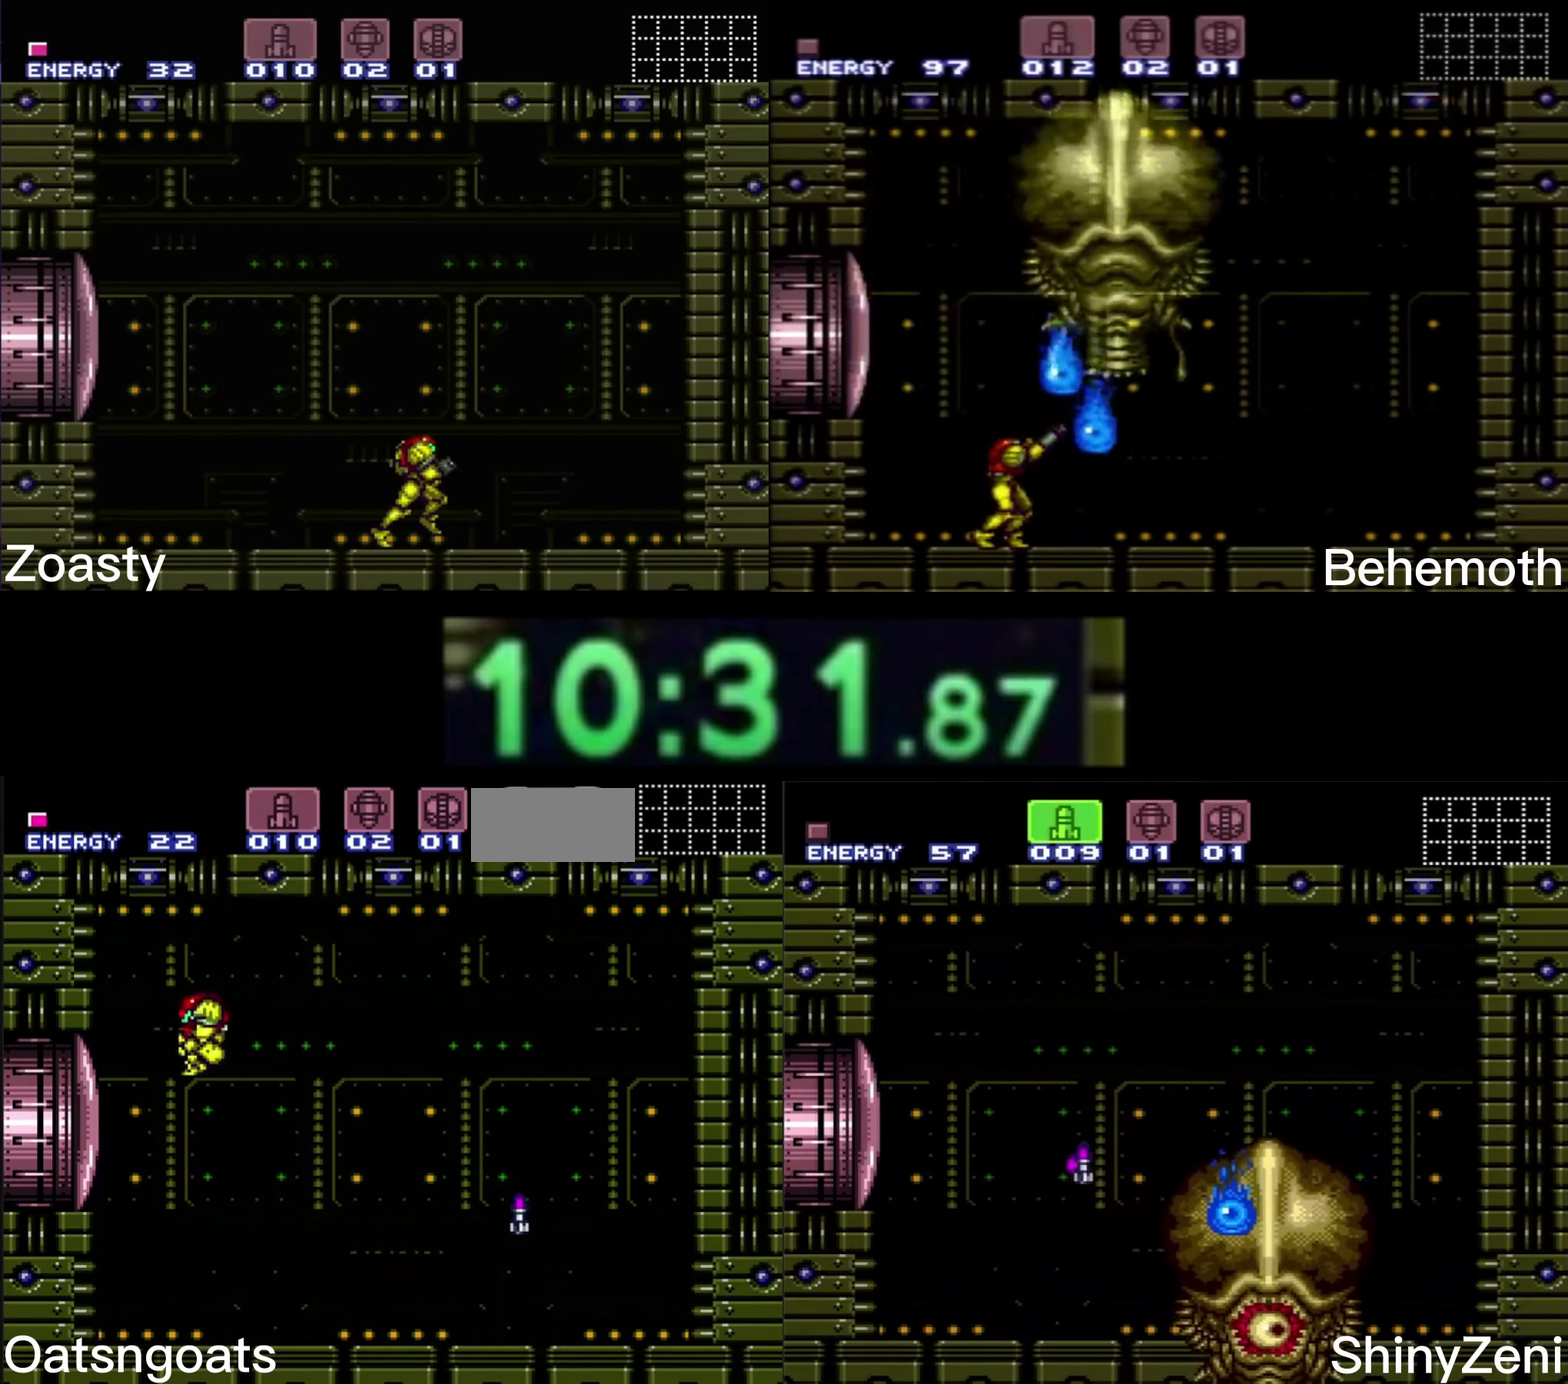
{"buttons": ["B", "DPAD_LEFT"], "events": [[34, "A", "up"], [34, "DPAD_UP", "down"], [84, "DPAD_LEFT", "up"], [167, "DPAD_LEFT", "down"], [200, "DPAD_UP", "up"]]}
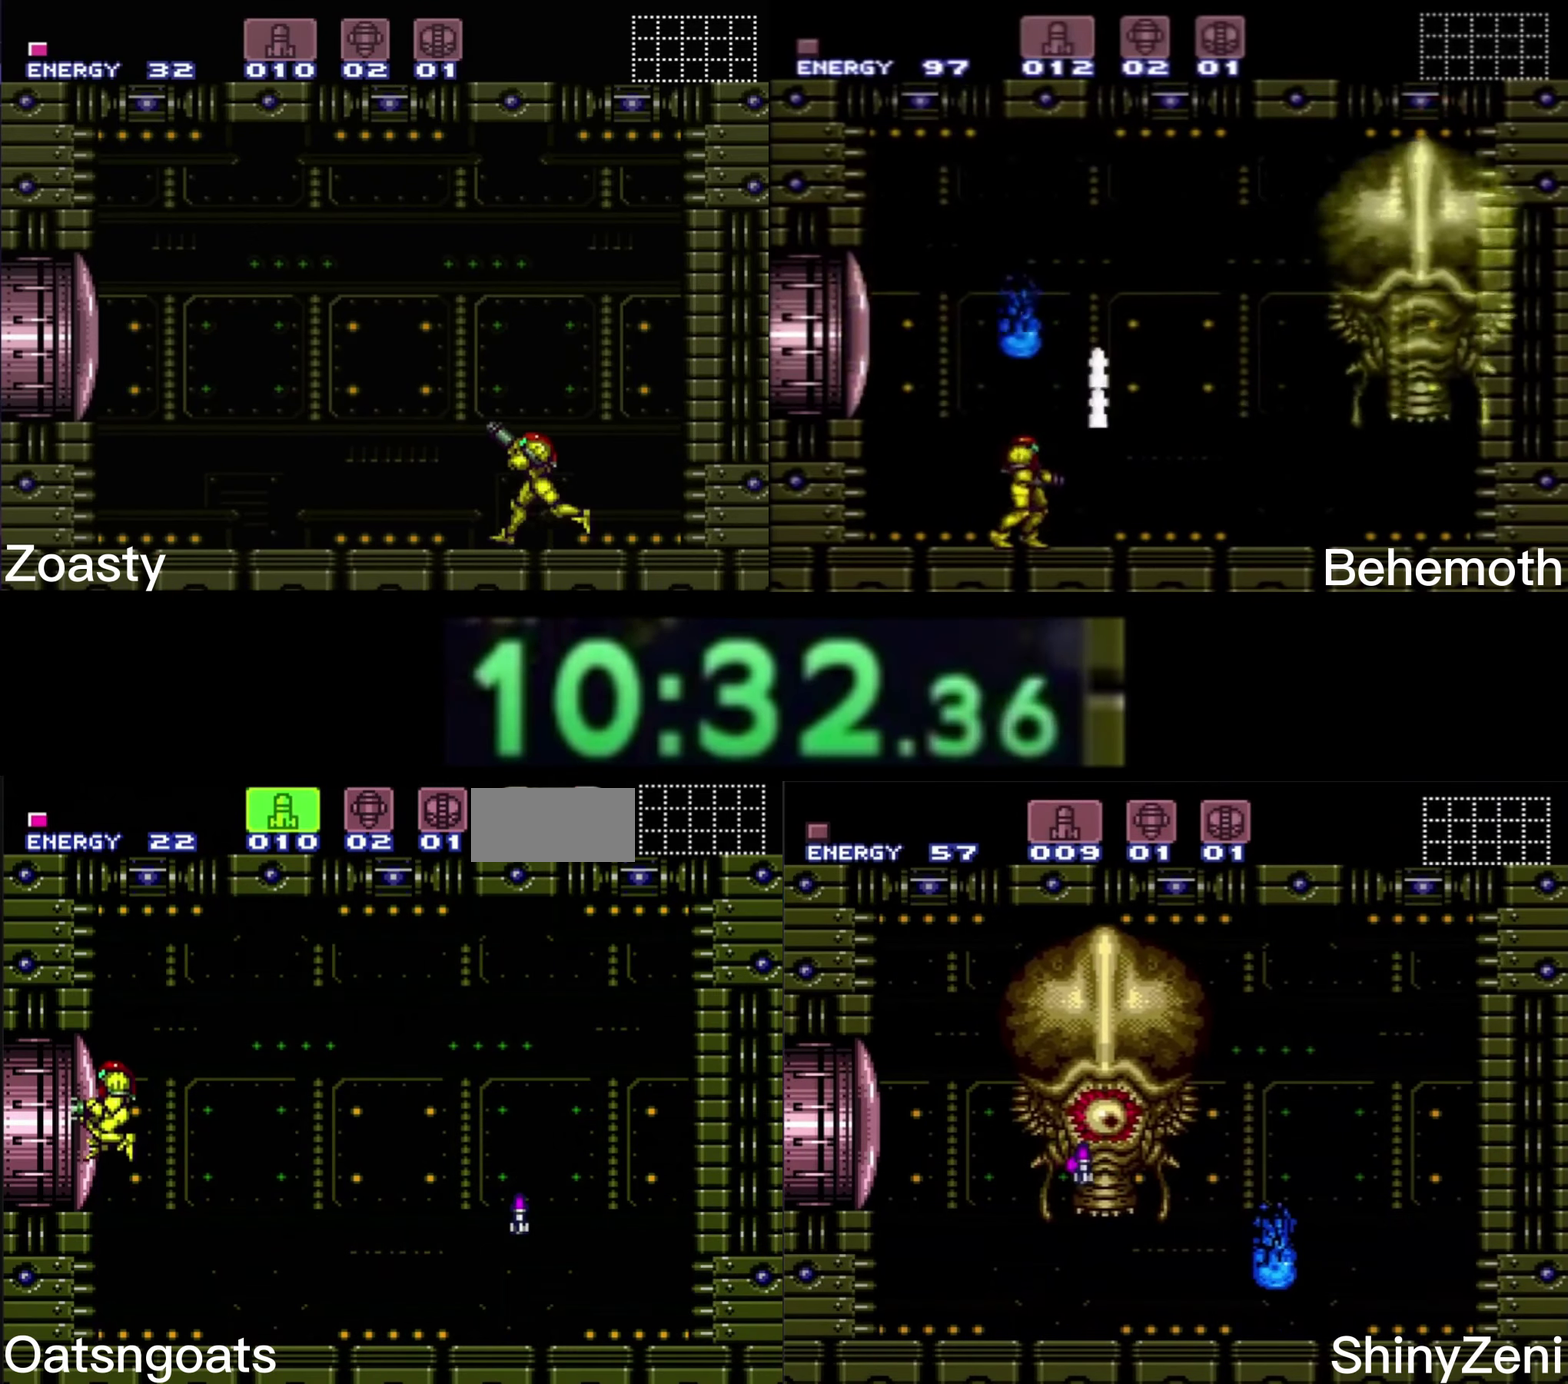
{"buttons": [], "events": [[84, "DPAD_LEFT", "up"], [117, "DPAD_RIGHT", "down"], [267, "B", "up"], [267, "DPAD_RIGHT", "up"]]}
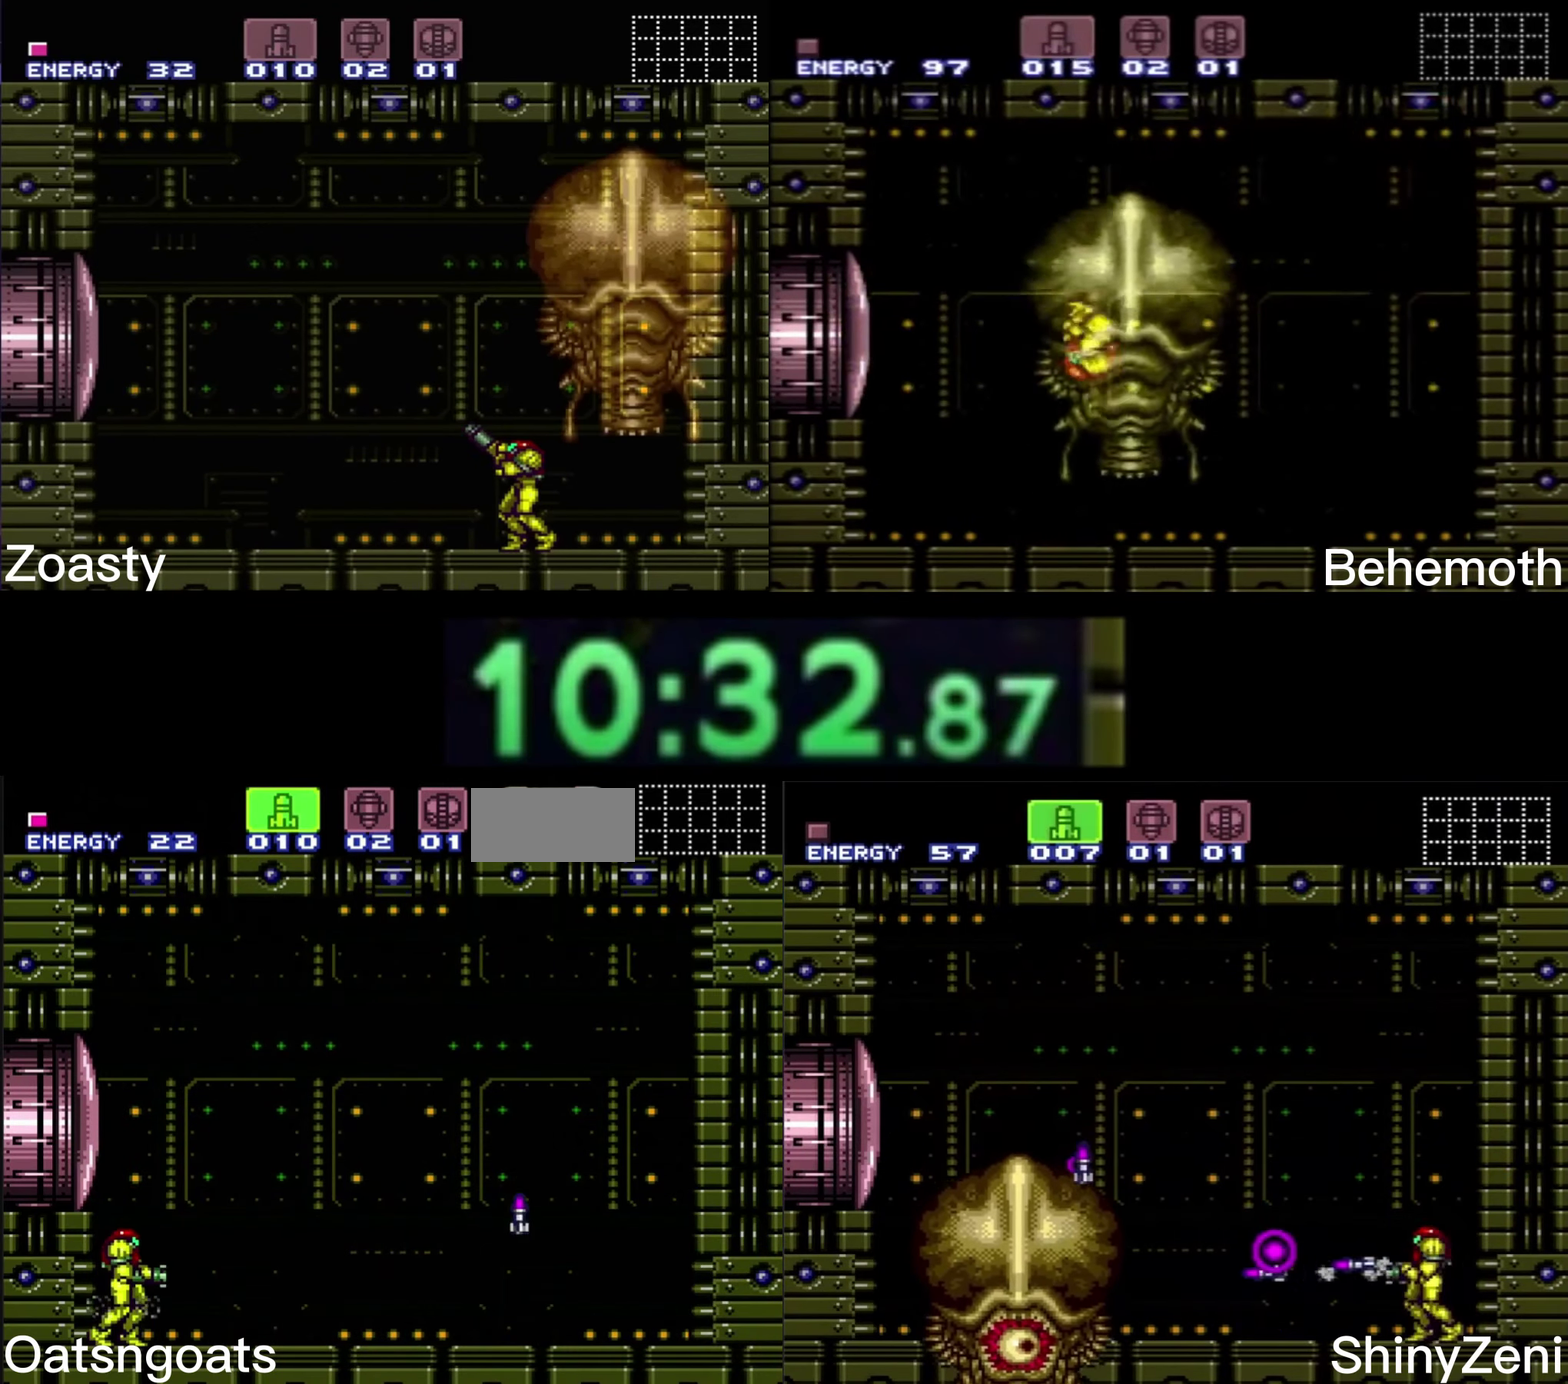
{"buttons": ["DPAD_RIGHT"], "events": [[50, "X", "down"], [67, "DPAD_RIGHT", "down"], [134, "X", "up"], [234, "X", "down"], [284, "X", "up"], [383, "X", "down"], [483, "X", "up"]]}
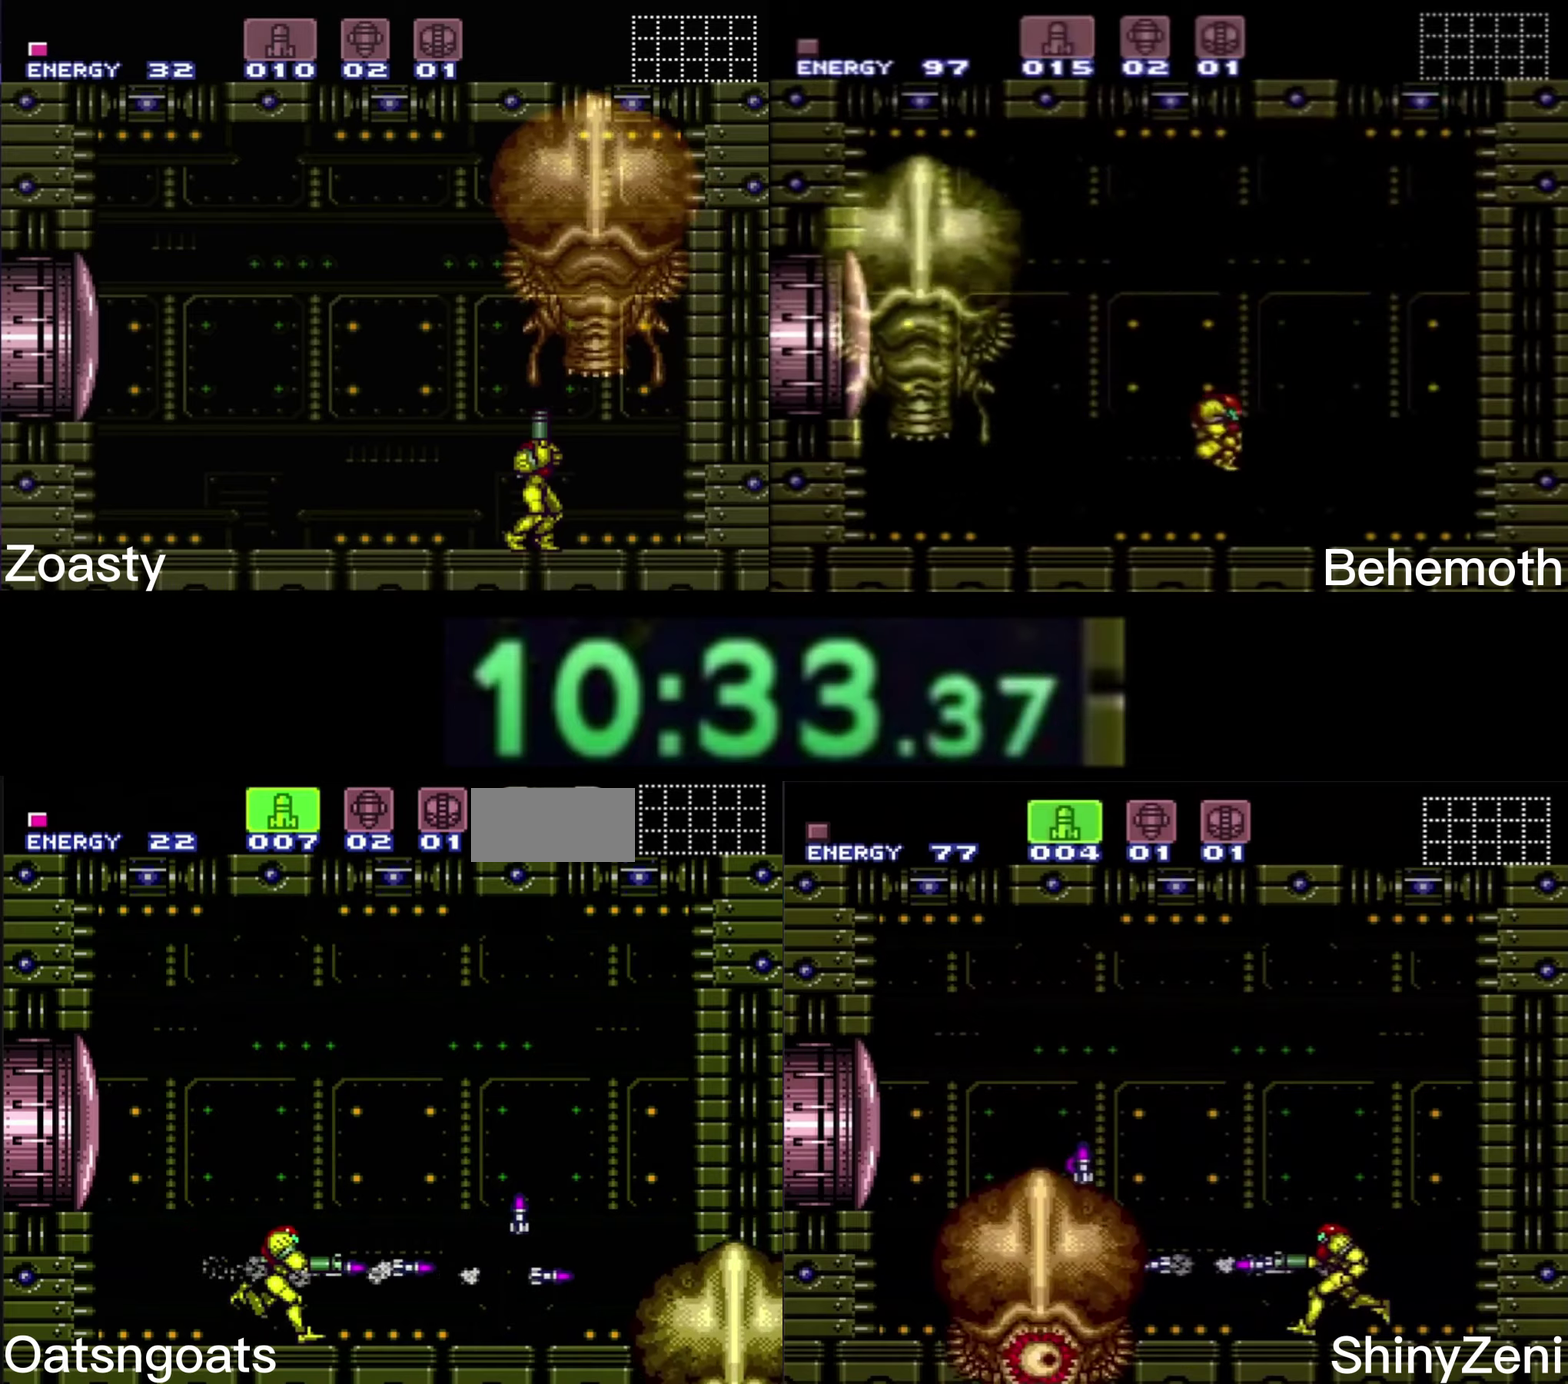
{"buttons": ["DPAD_RIGHT"], "events": [[66, "X", "down"], [116, "X", "up"], [216, "X", "down"], [300, "X", "up"], [400, "X", "down"], [483, "X", "up"]]}
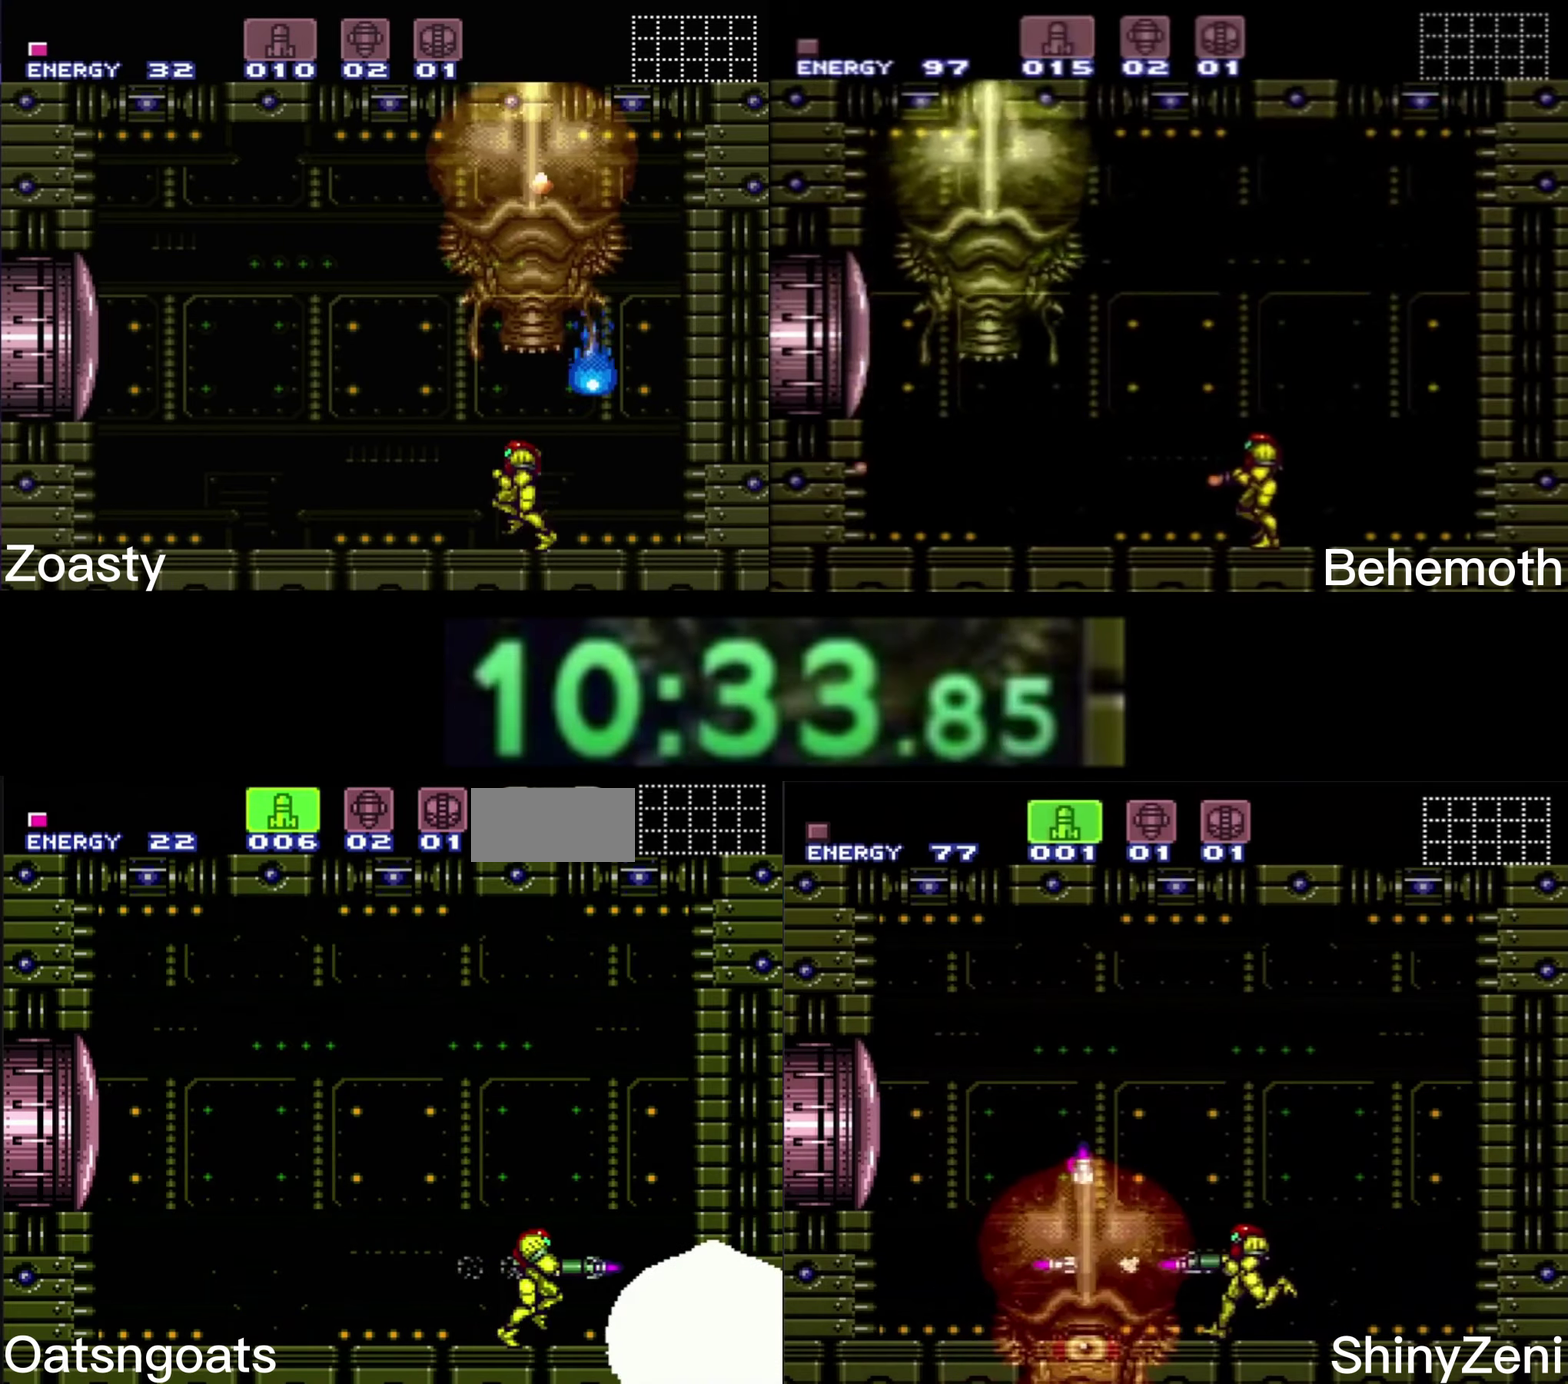
{"buttons": ["B", "DPAD_LEFT"], "events": [[50, "X", "down"], [116, "X", "up"], [166, "X", "down"], [233, "DPAD_RIGHT", "up"], [233, "X", "up"], [300, "DPAD_LEFT", "down"], [333, "B", "down"]]}
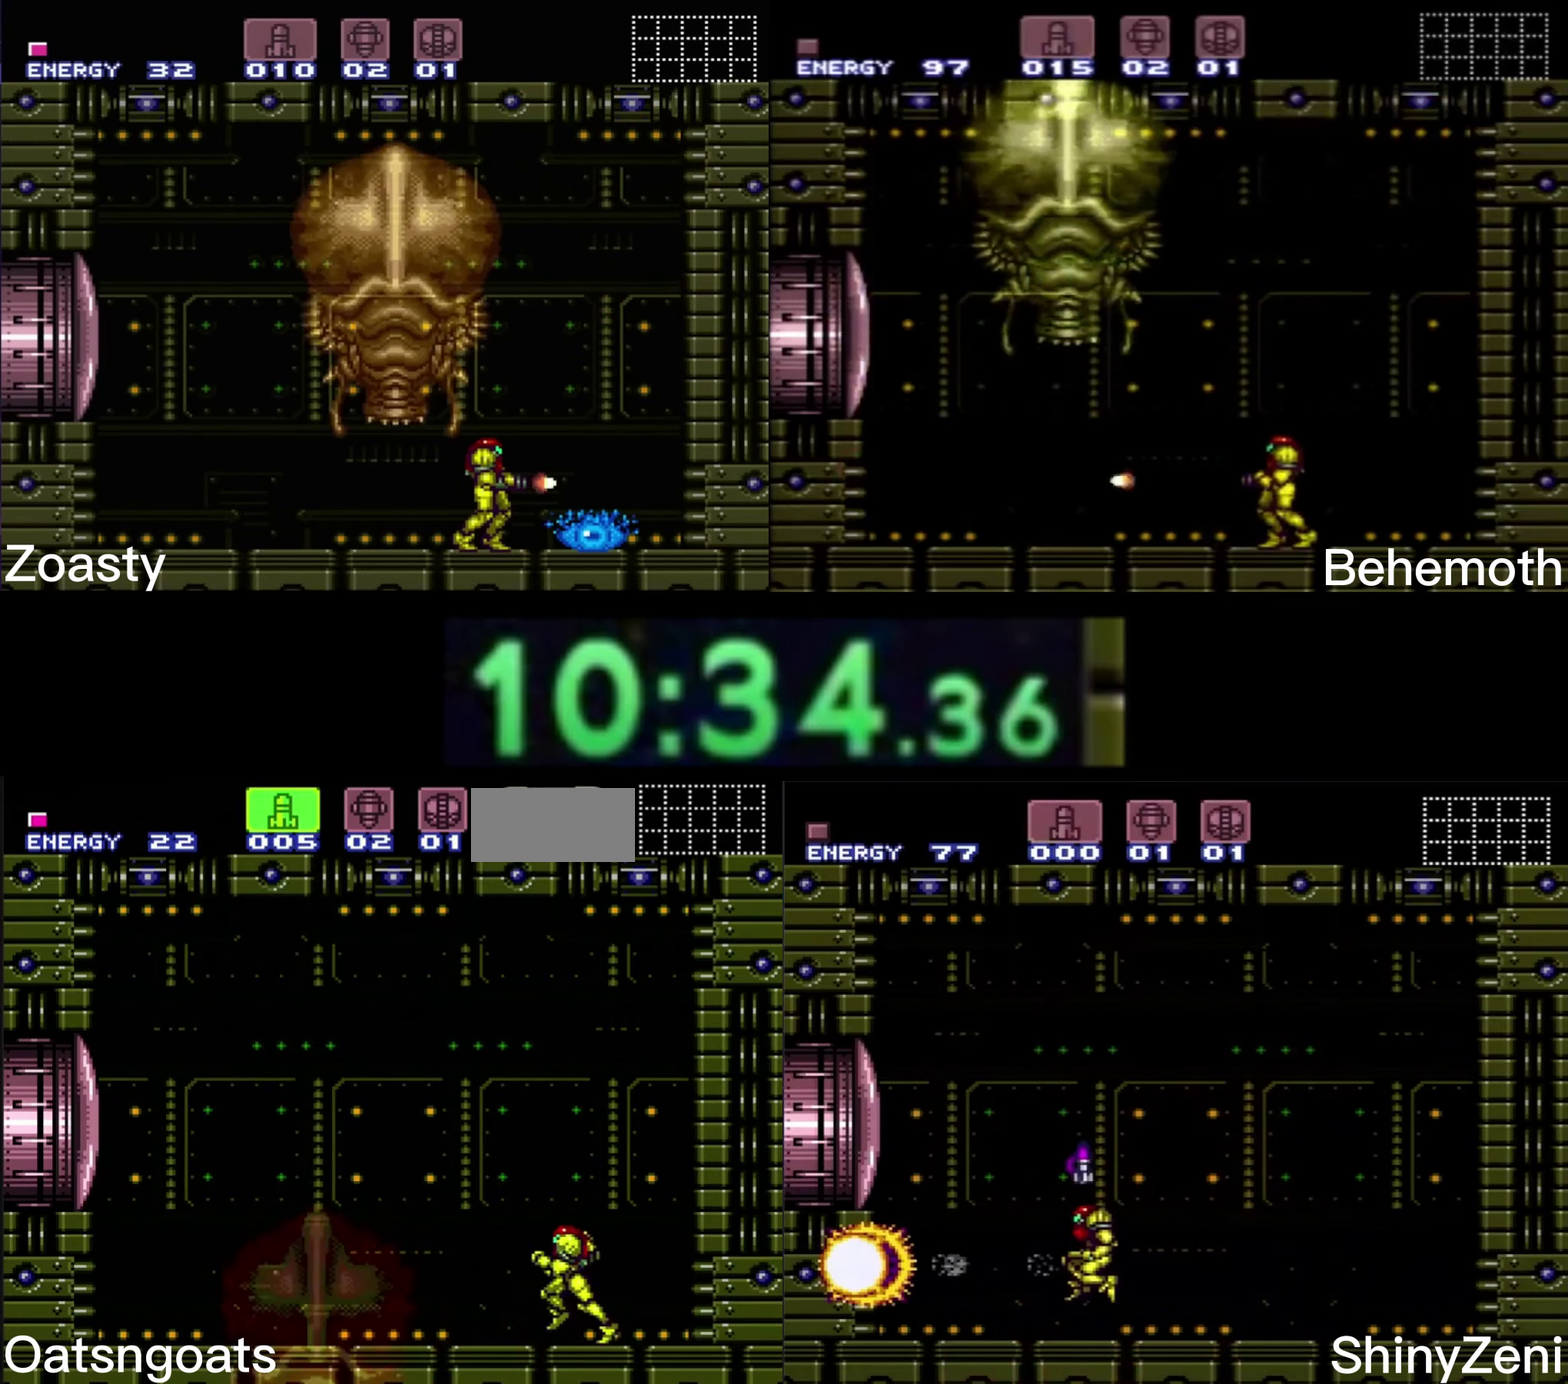
{"buttons": ["A", "B"], "events": [[33, "SELECT", "down"], [100, "SELECT", "up"], [416, "A", "down"], [500, "DPAD_LEFT", "up"]]}
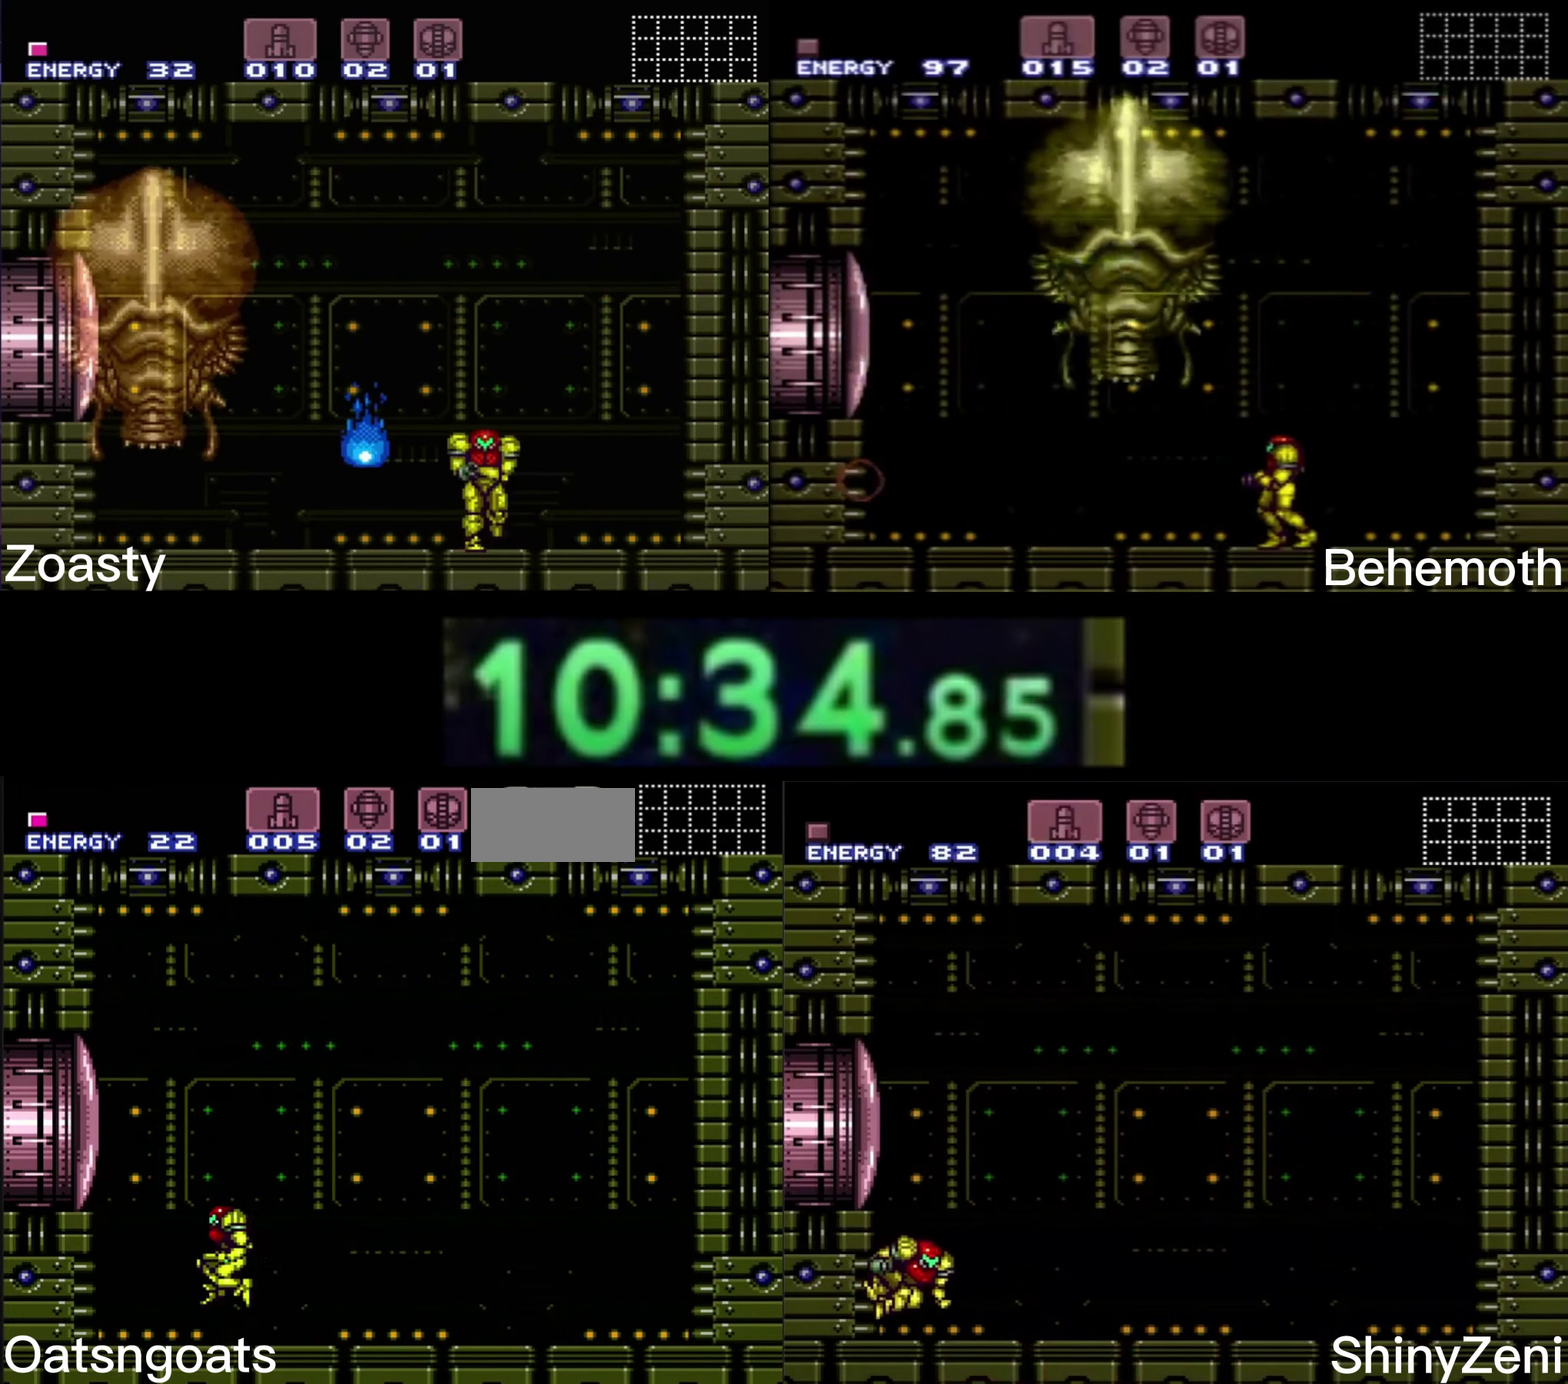
{"buttons": ["DPAD_RIGHT"], "events": [[50, "A", "up"], [50, "B", "up"], [116, "DPAD_RIGHT", "down"], [200, "A", "down"], [250, "A", "up"]]}
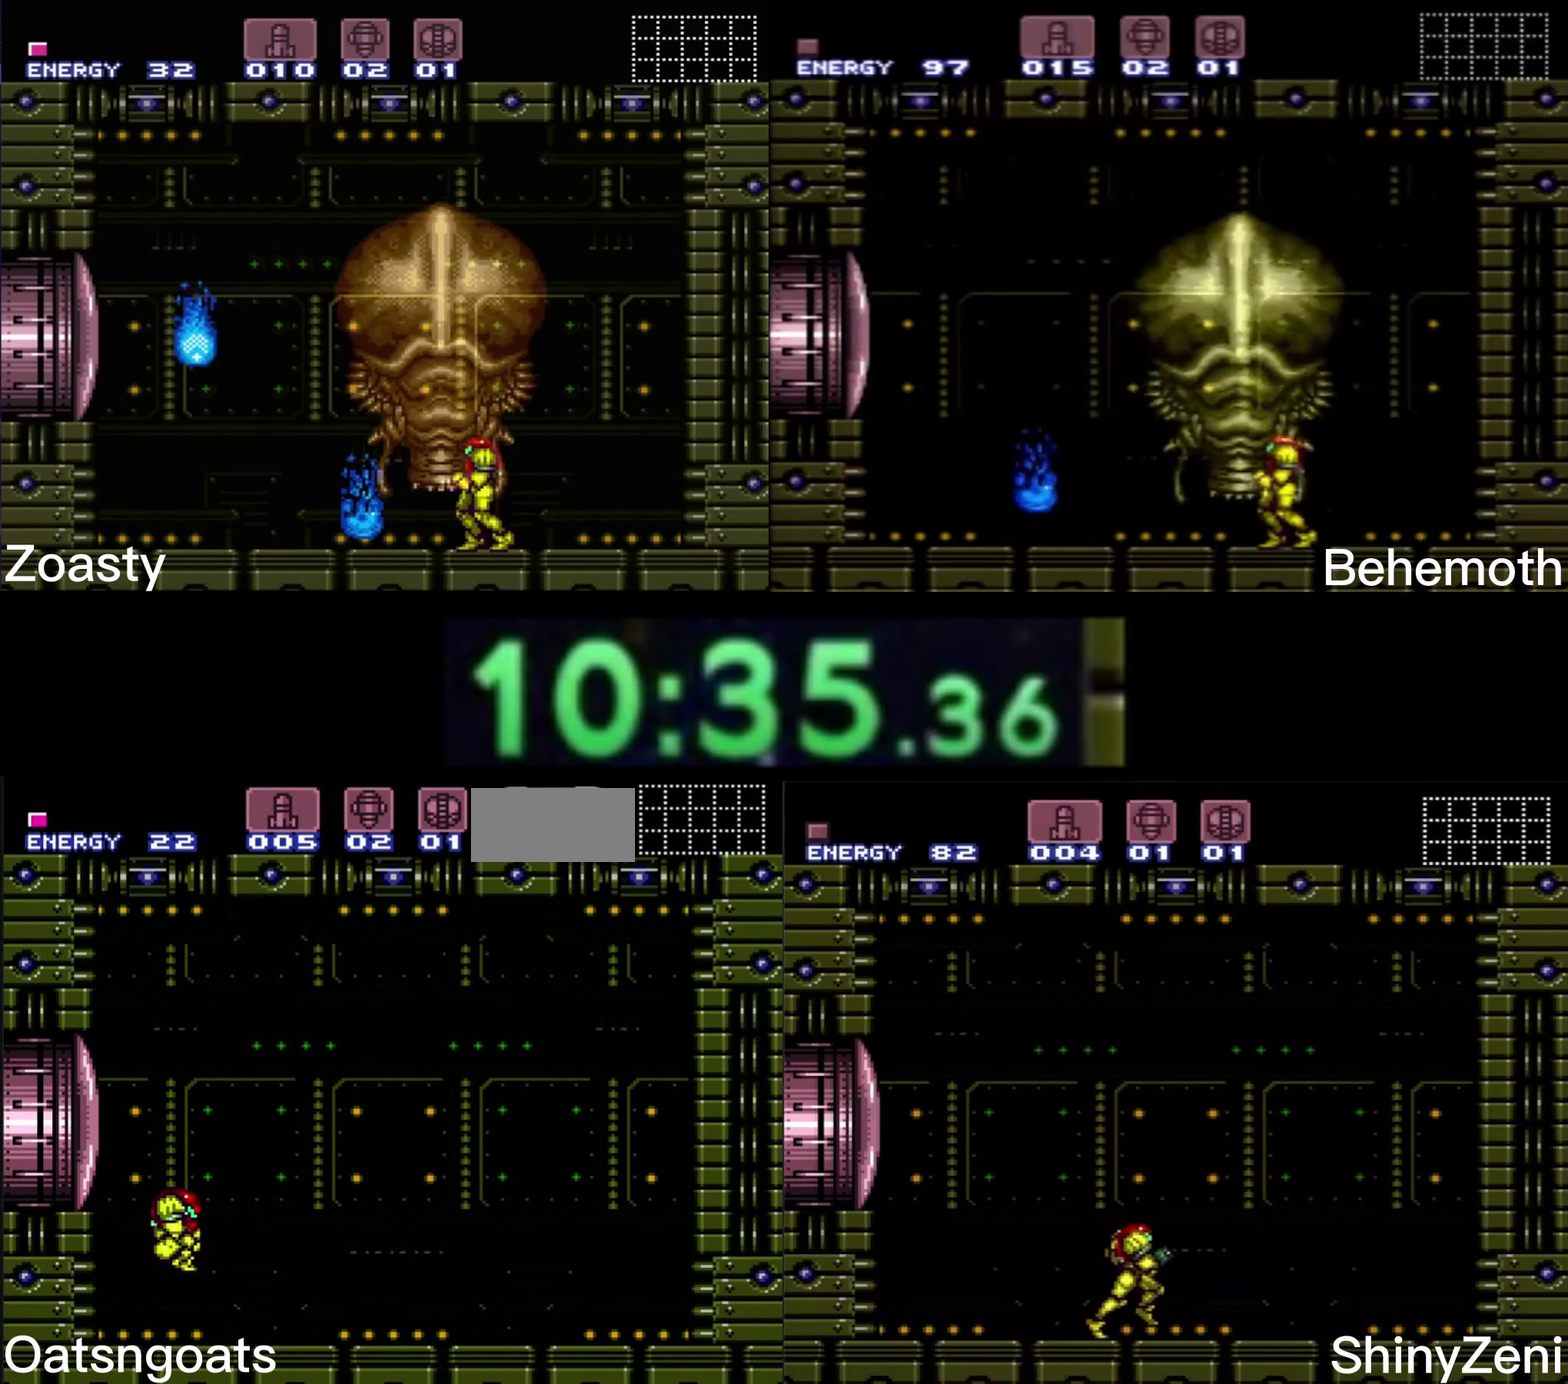
{"buttons": [], "events": [[250, "DPAD_RIGHT", "up"], [366, "A", "down"], [450, "A", "up"]]}